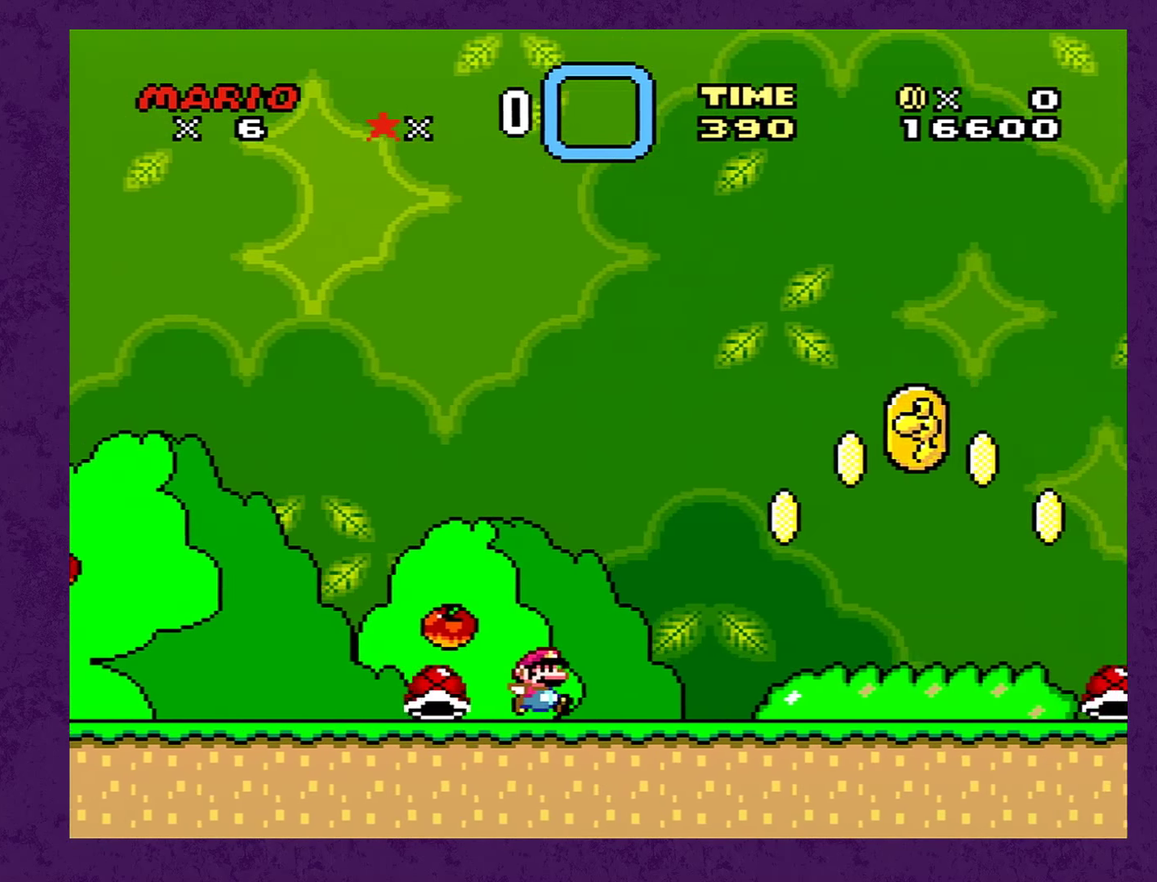
Gameplay with a controller (Nintendo layout); each line is a JSON object with the inputs held at the frame after it. "events" lists button and stick changes between this image and that frame as [ms after this image, input, new state], when the widget could be followed in between. Not read: L3 R3.
{"buttons": ["Y", "DPAD_RIGHT"], "events": []}
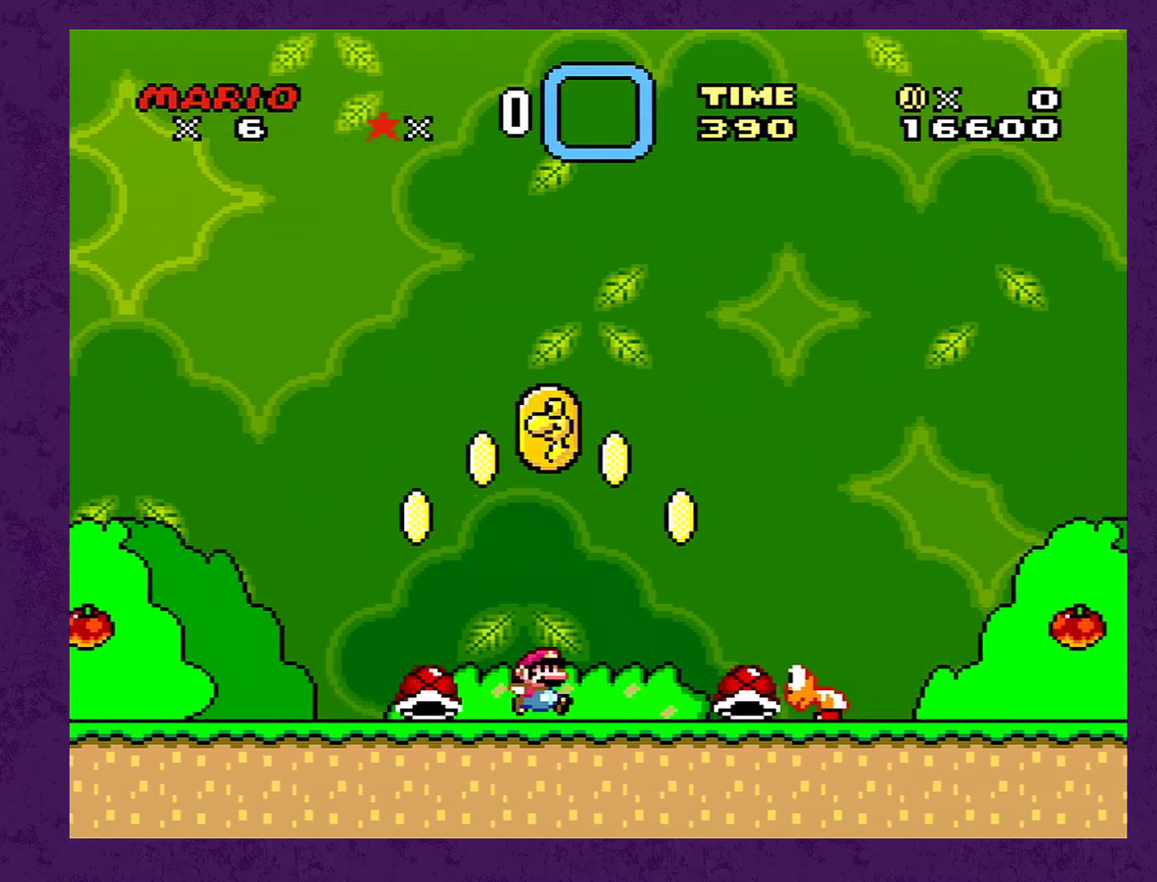
{"buttons": ["Y", "DPAD_RIGHT"], "events": [[166, "A", "down"], [283, "A", "up"]]}
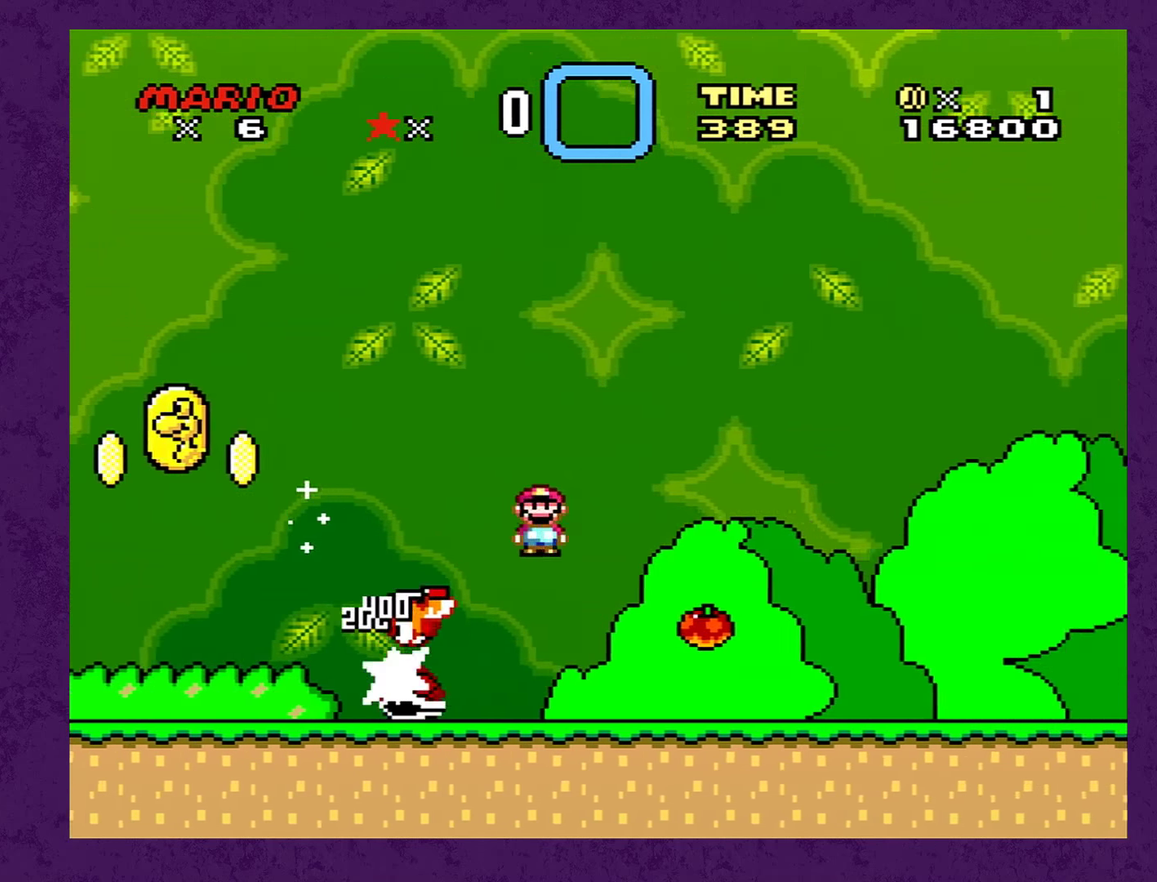
{"buttons": ["Y", "DPAD_RIGHT"], "events": []}
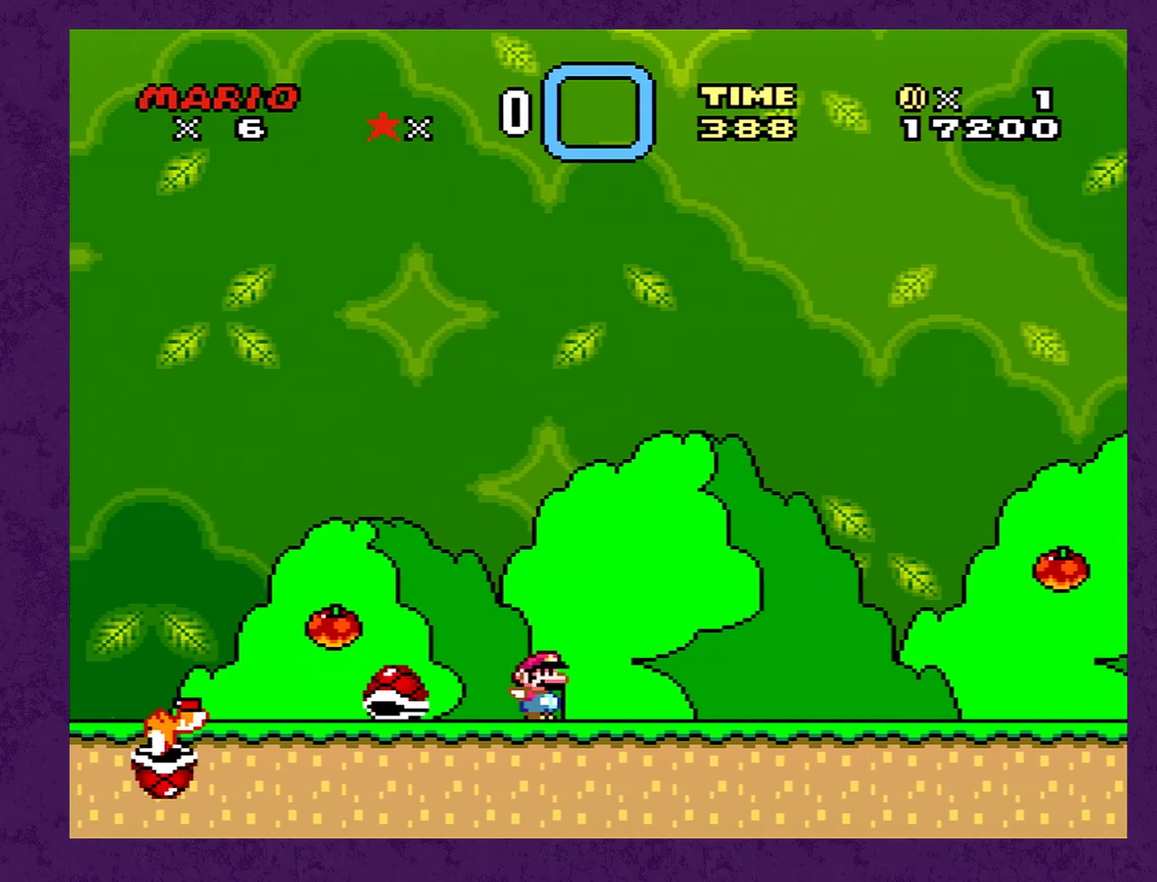
{"buttons": ["Y", "DPAD_RIGHT"], "events": []}
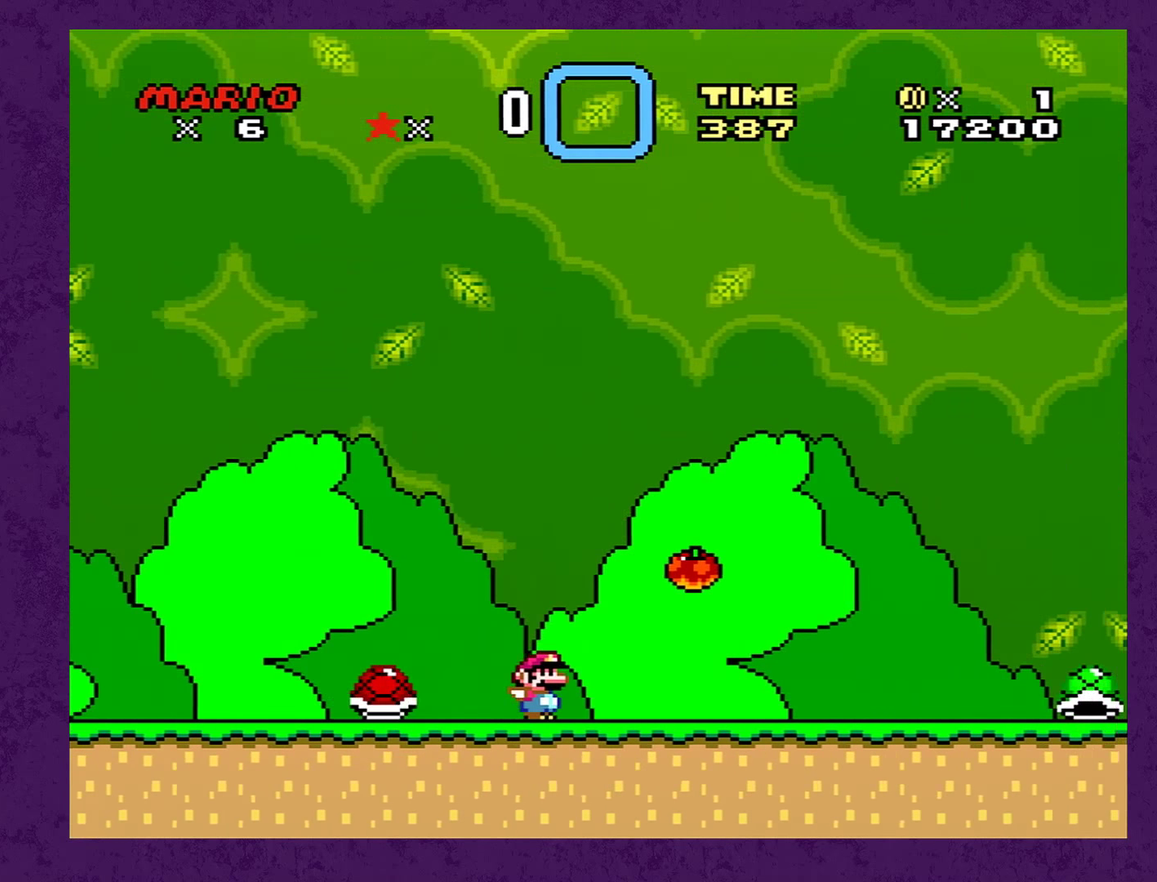
{"buttons": ["Y", "DPAD_RIGHT"], "events": []}
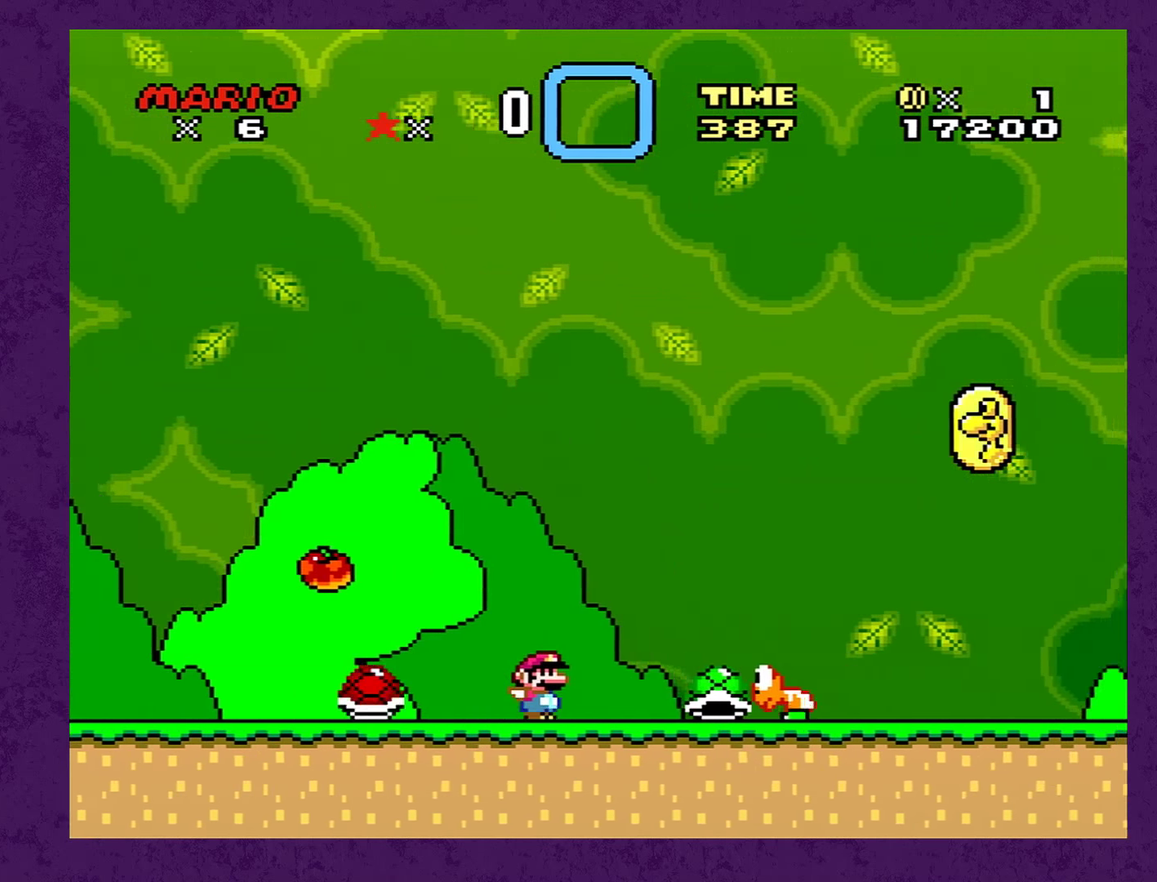
{"buttons": ["B", "Y", "DPAD_RIGHT"], "events": [[166, "Y", "up"], [233, "Y", "down"], [316, "B", "down"], [433, "B", "up"], [500, "B", "down"]]}
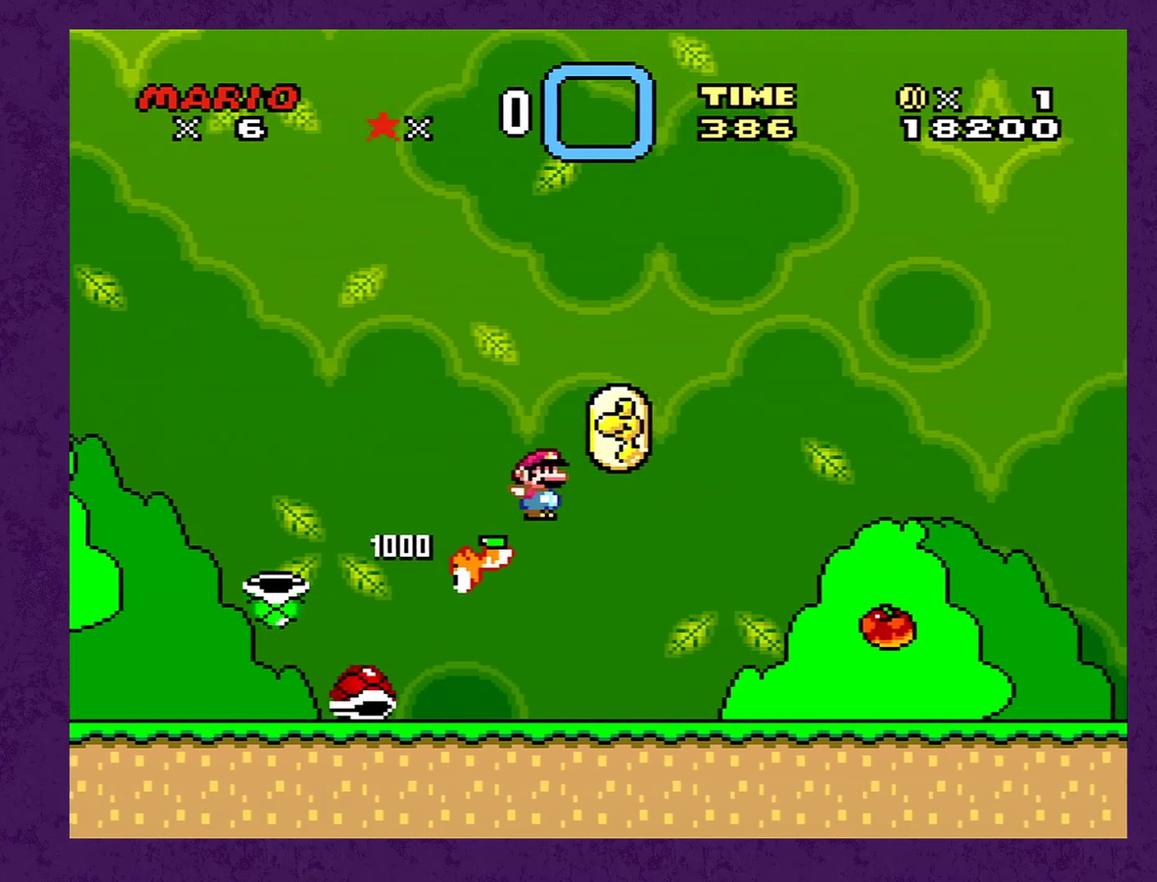
{"buttons": ["Y", "DPAD_RIGHT"], "events": [[100, "B", "up"]]}
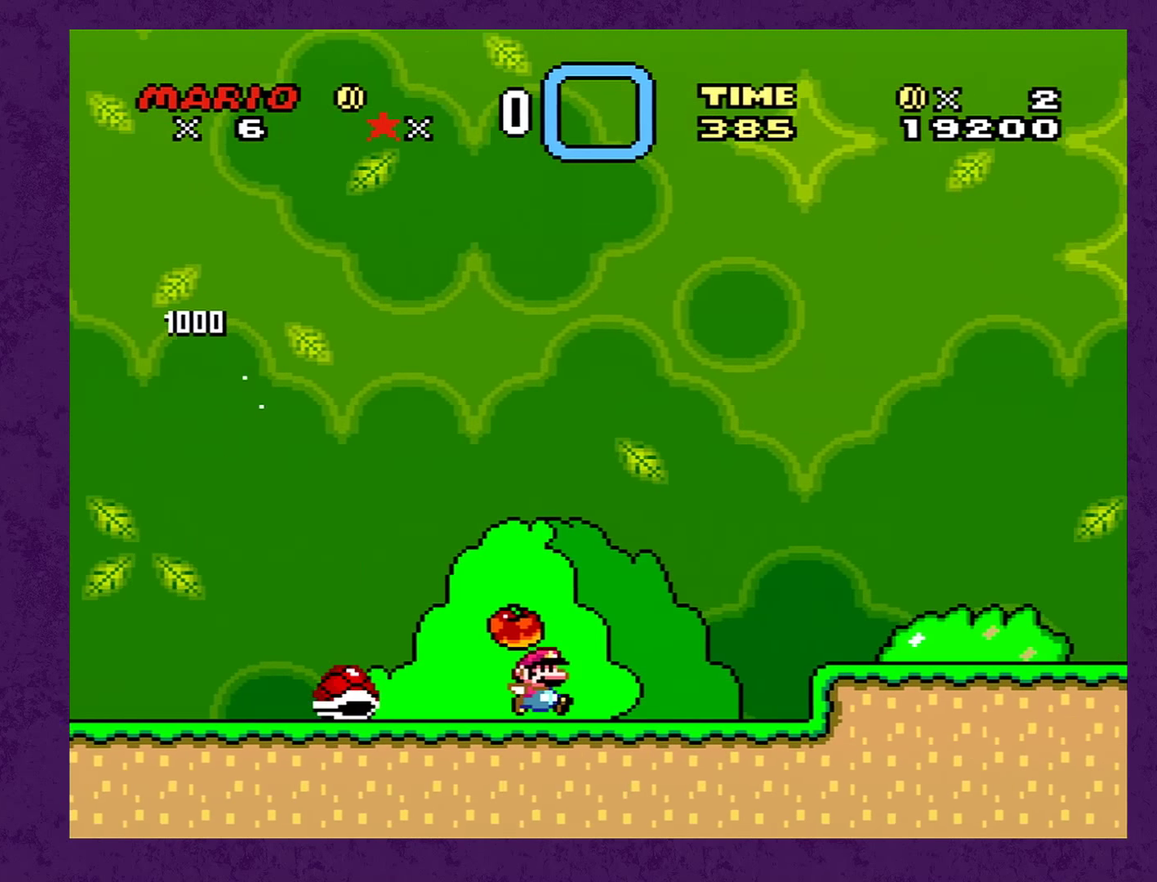
{"buttons": ["Y", "DPAD_RIGHT"], "events": [[133, "B", "down"], [500, "B", "up"]]}
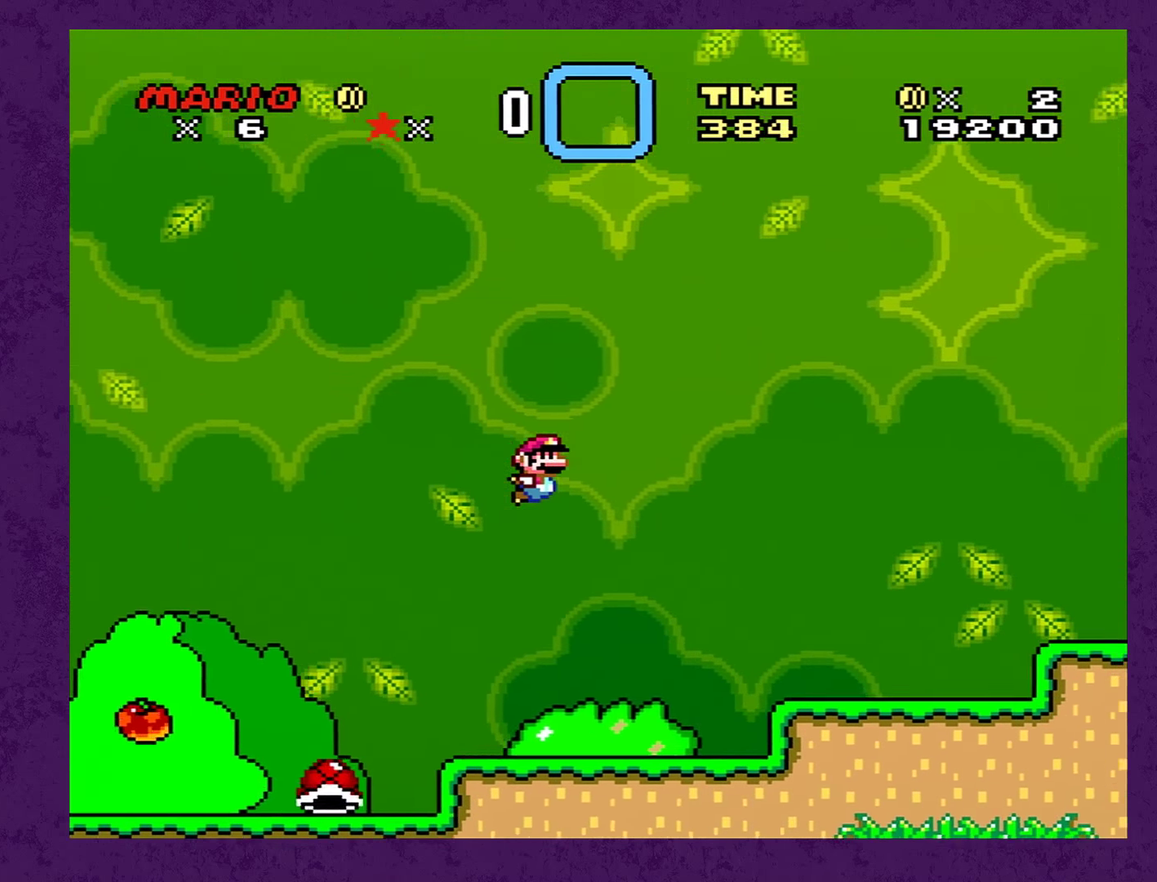
{"buttons": ["A", "Y", "DPAD_RIGHT"], "events": [[450, "A", "down"]]}
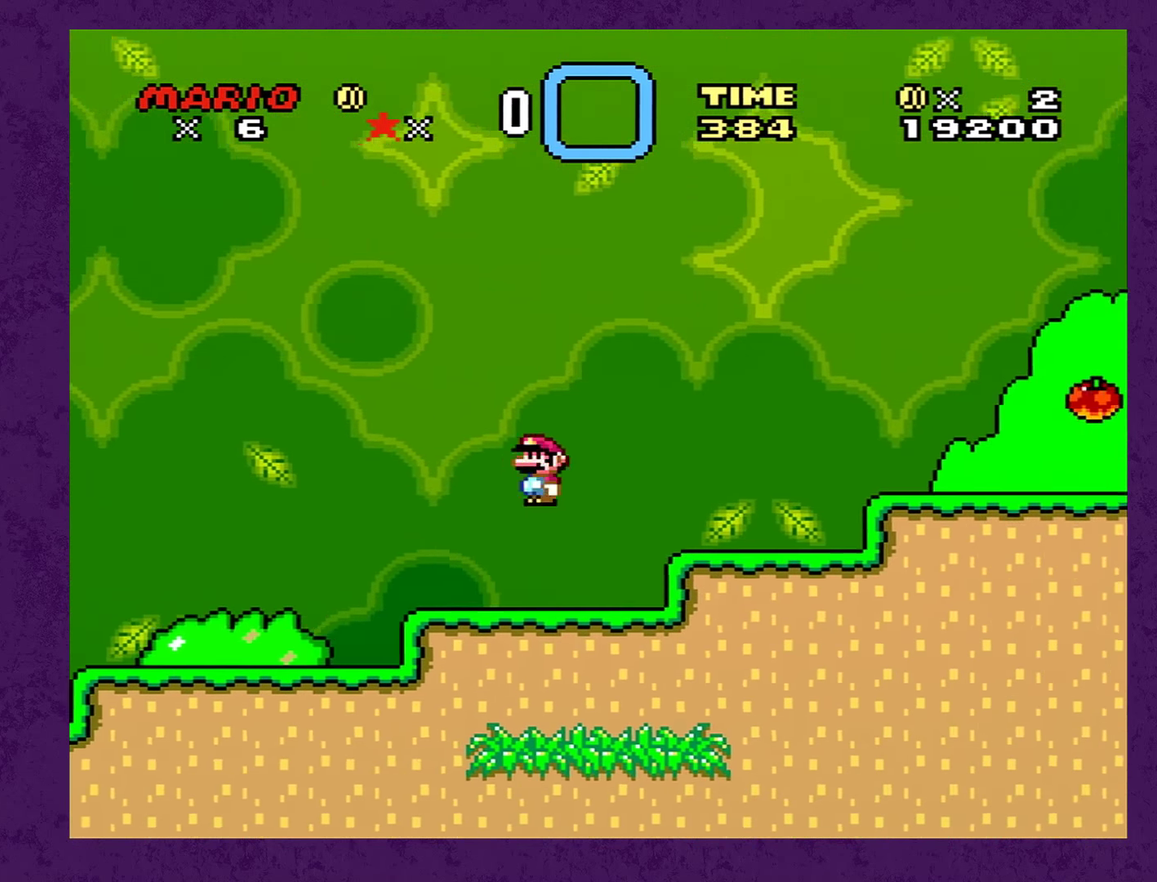
{"buttons": ["Y", "DPAD_RIGHT"], "events": [[283, "A", "up"]]}
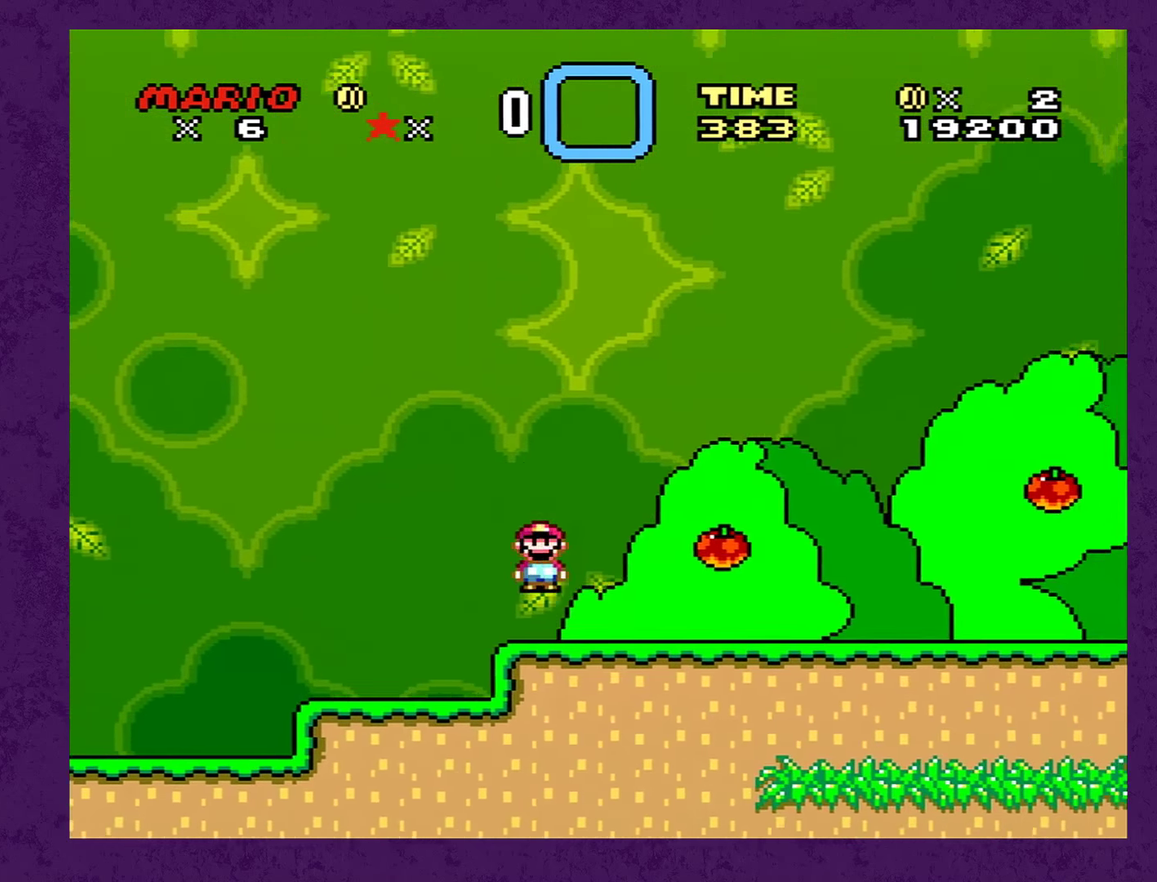
{"buttons": ["A", "Y", "DPAD_RIGHT"], "events": [[417, "A", "down"]]}
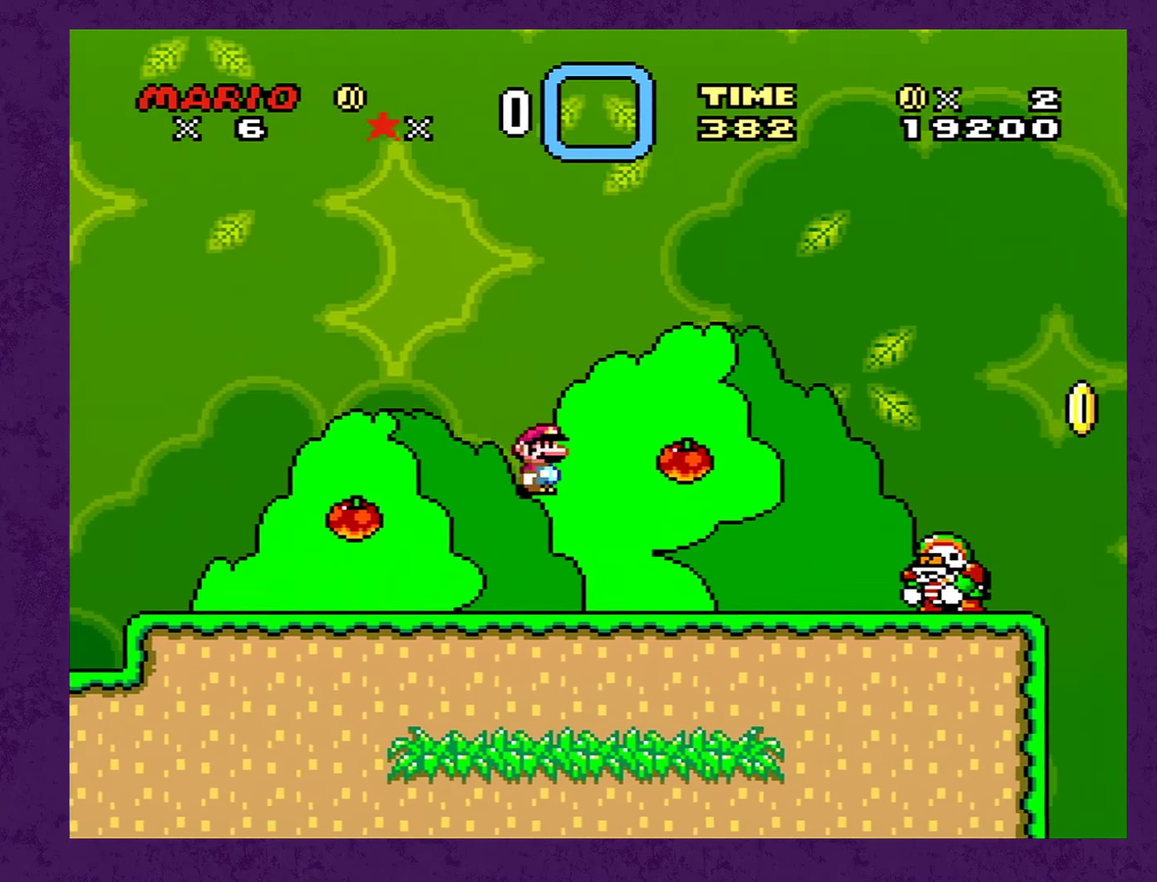
{"buttons": ["Y", "DPAD_RIGHT"], "events": [[417, "A", "up"]]}
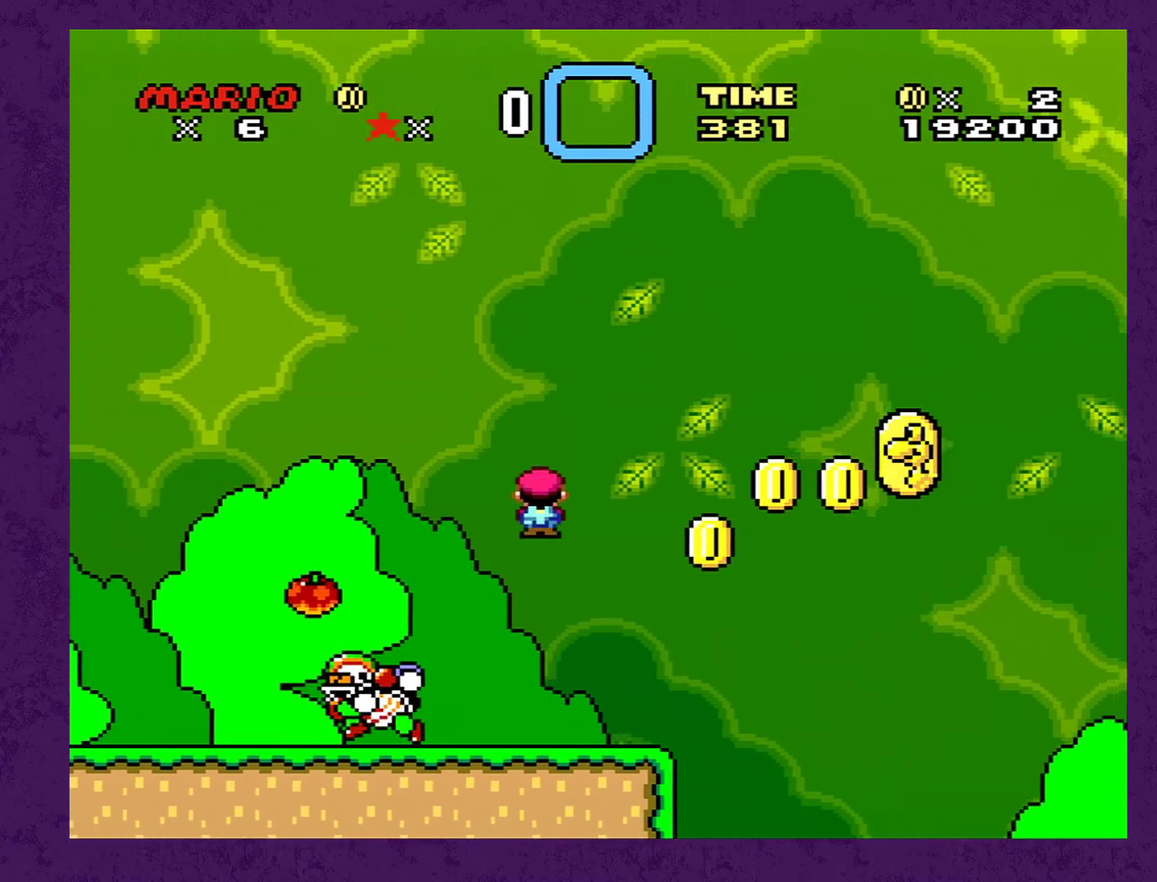
{"buttons": ["Y", "DPAD_RIGHT"], "events": []}
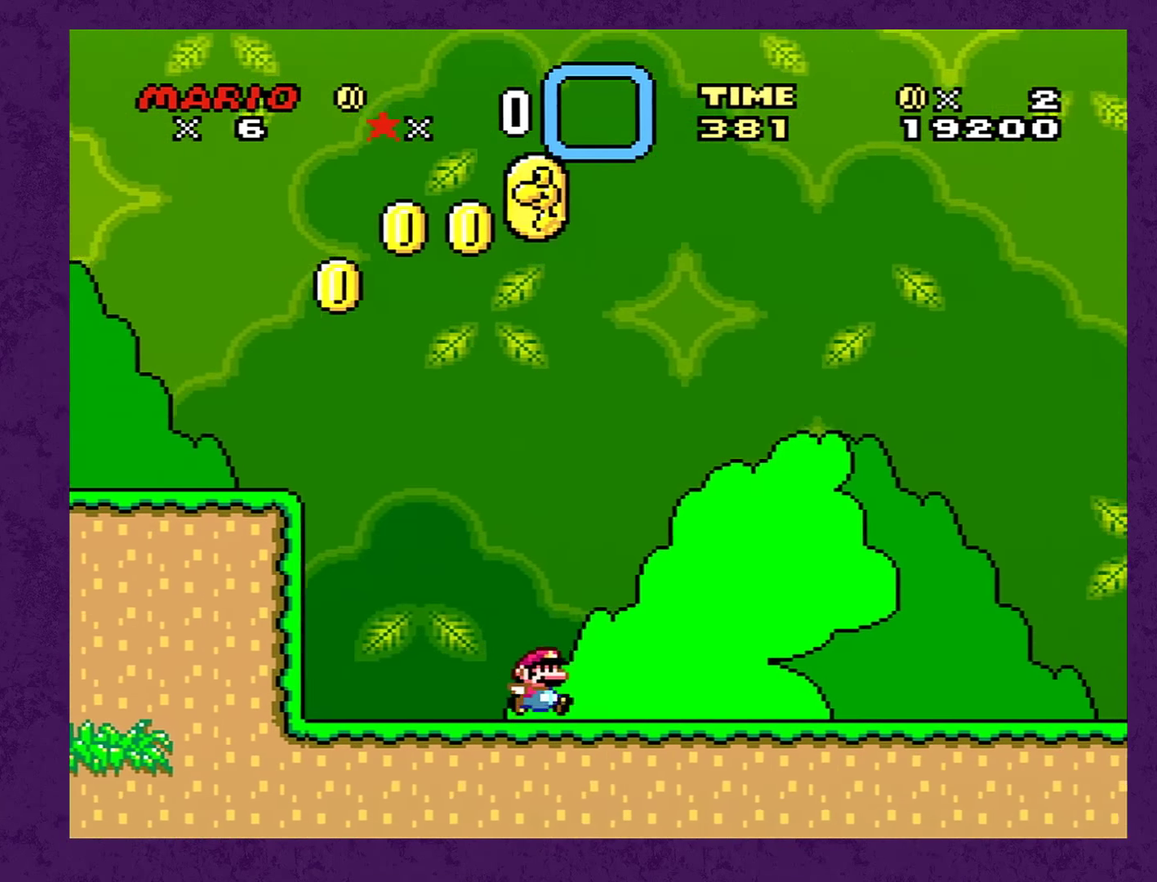
{"buttons": ["Y", "DPAD_RIGHT"], "events": []}
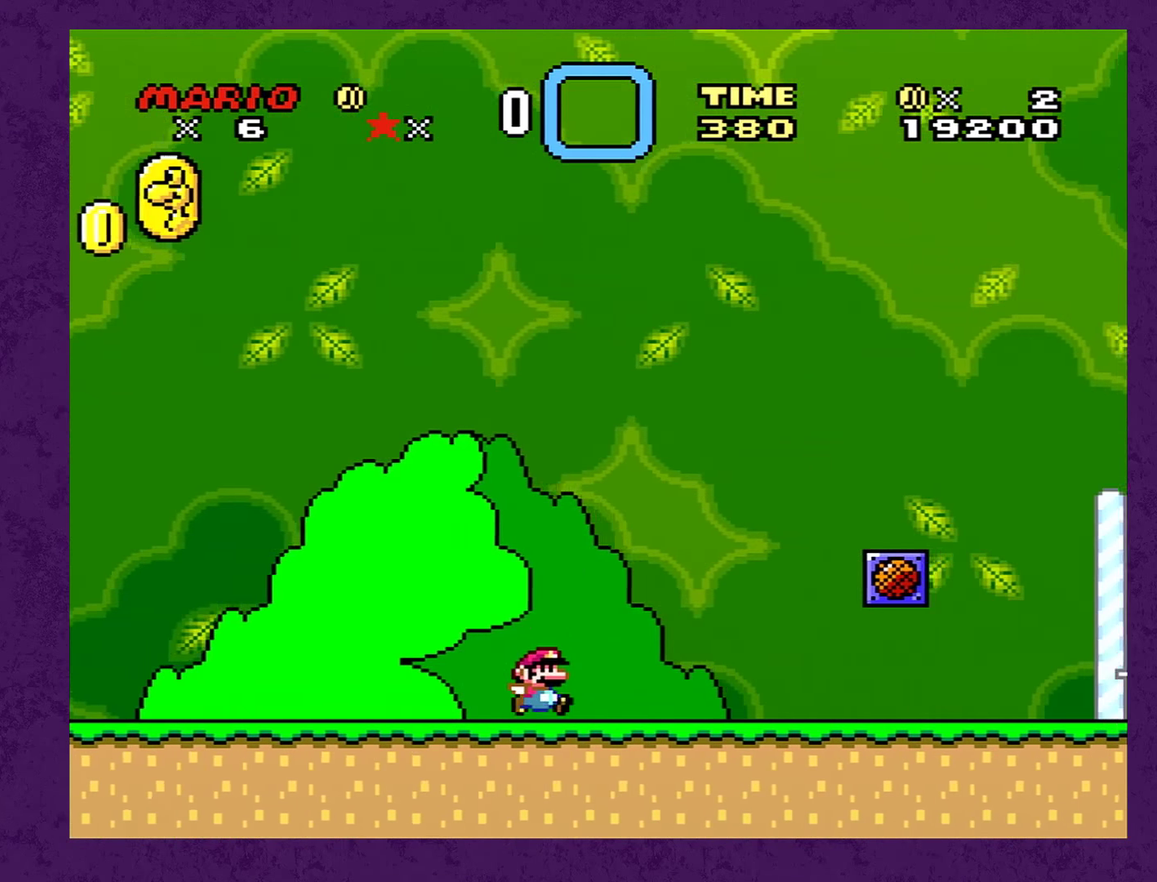
{"buttons": ["Y", "DPAD_RIGHT"], "events": []}
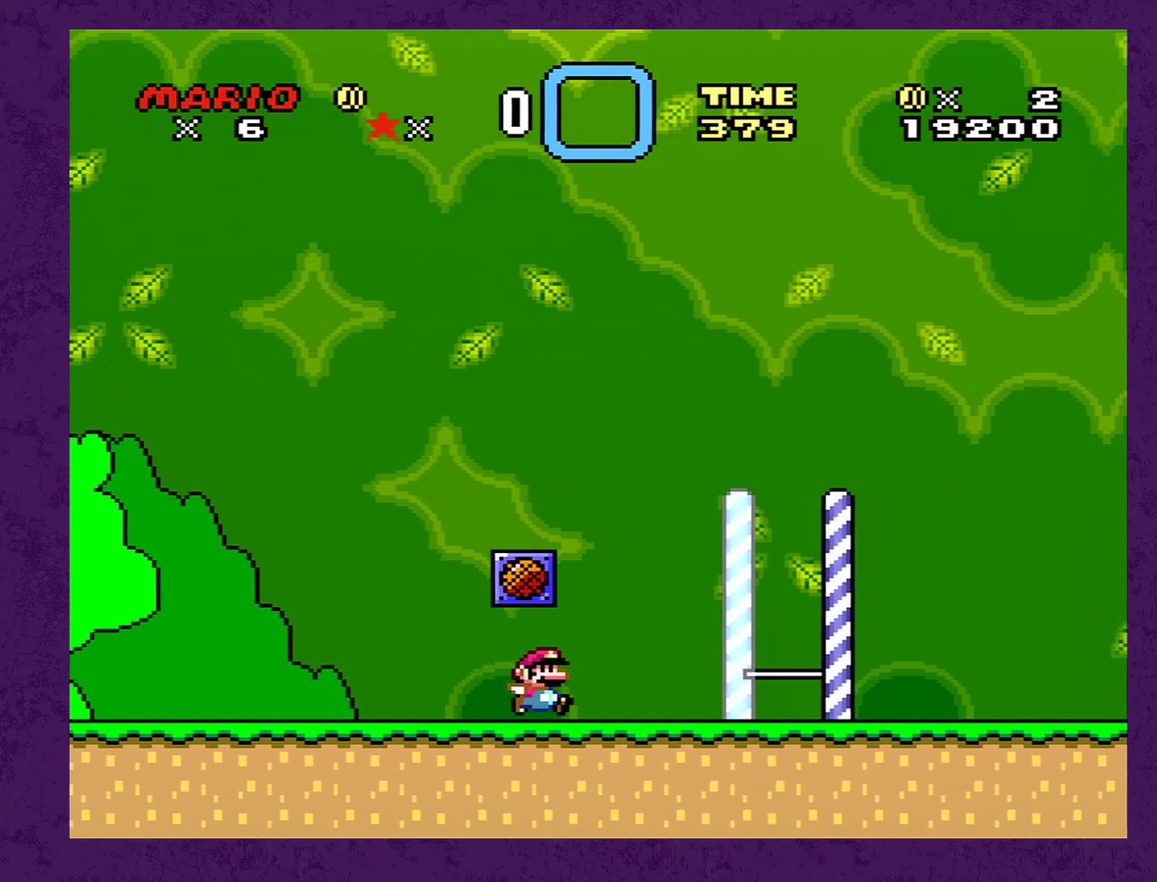
{"buttons": ["Y", "DPAD_RIGHT"], "events": [[83, "A", "down"], [183, "A", "up"]]}
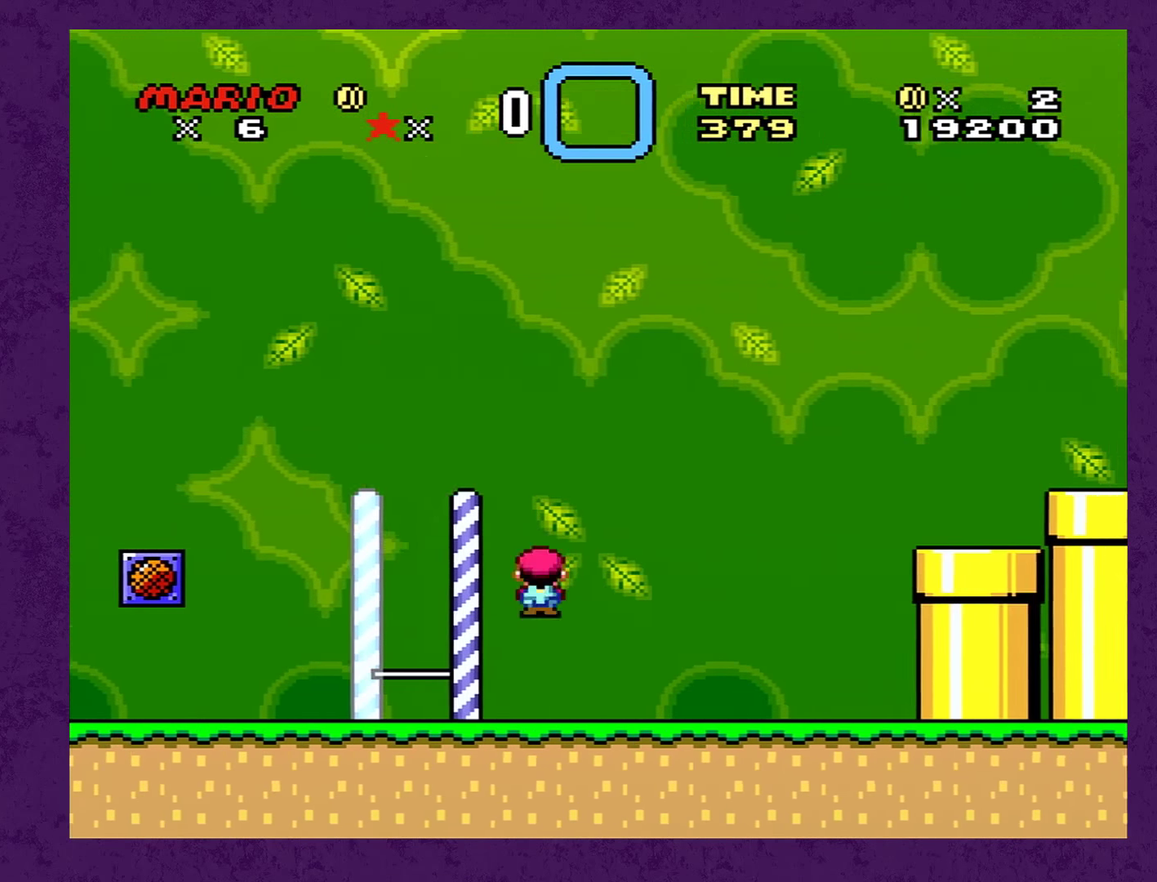
{"buttons": ["B", "Y", "DPAD_RIGHT"], "events": [[200, "B", "down"]]}
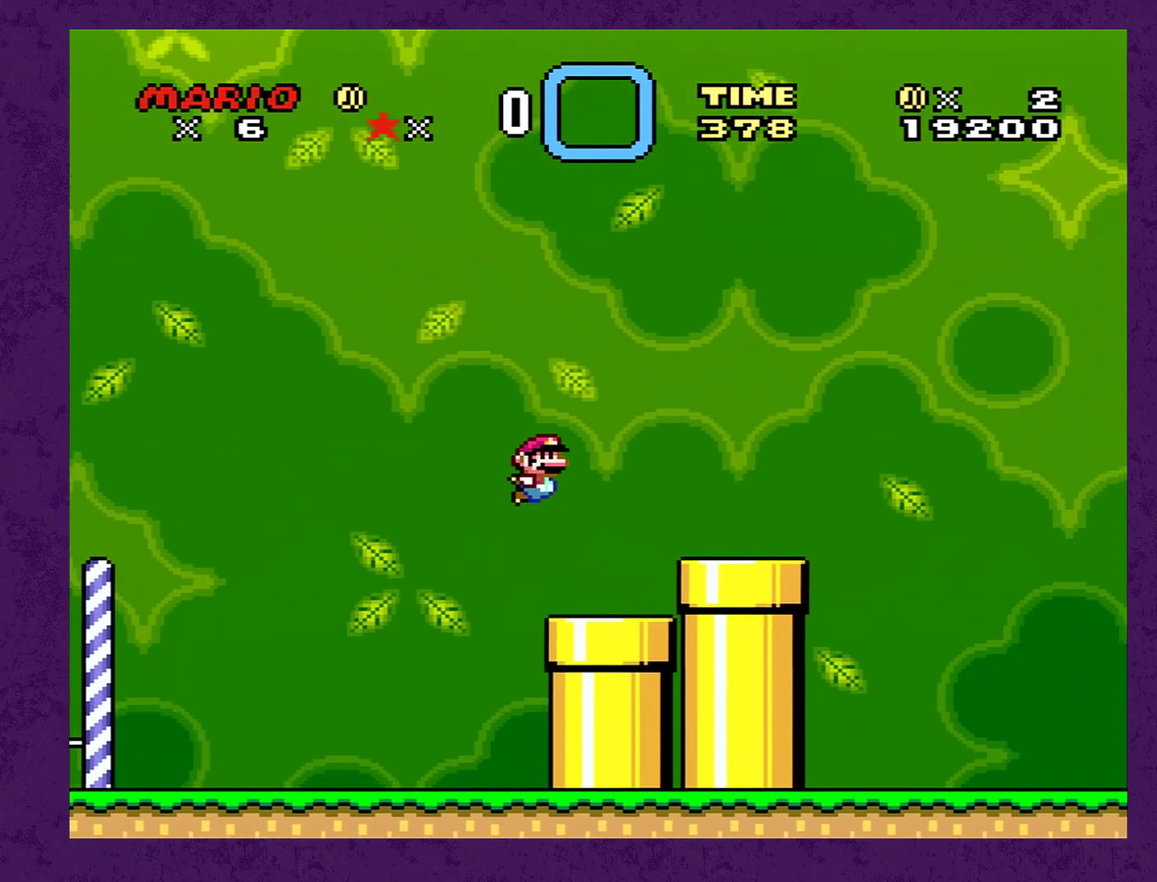
{"buttons": ["Y", "DPAD_RIGHT"], "events": [[400, "B", "up"]]}
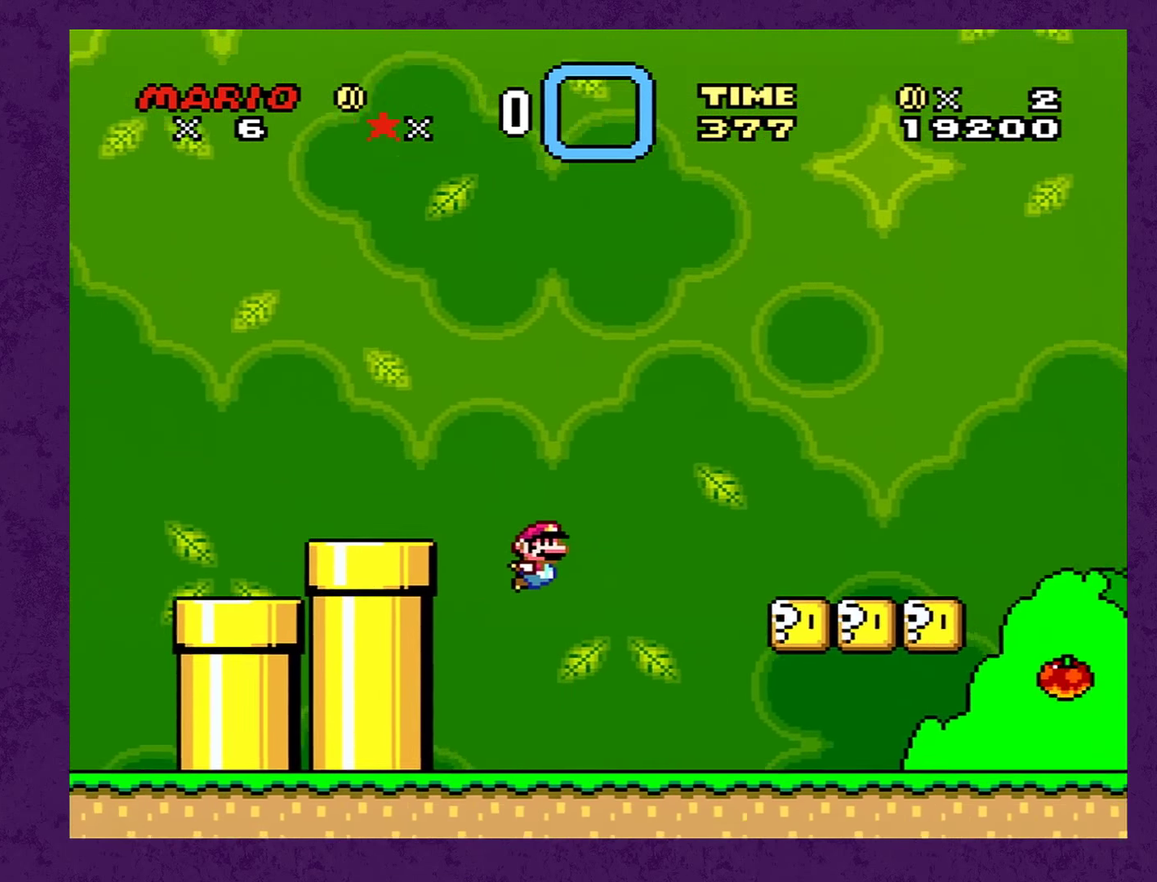
{"buttons": ["Y", "DPAD_RIGHT"], "events": []}
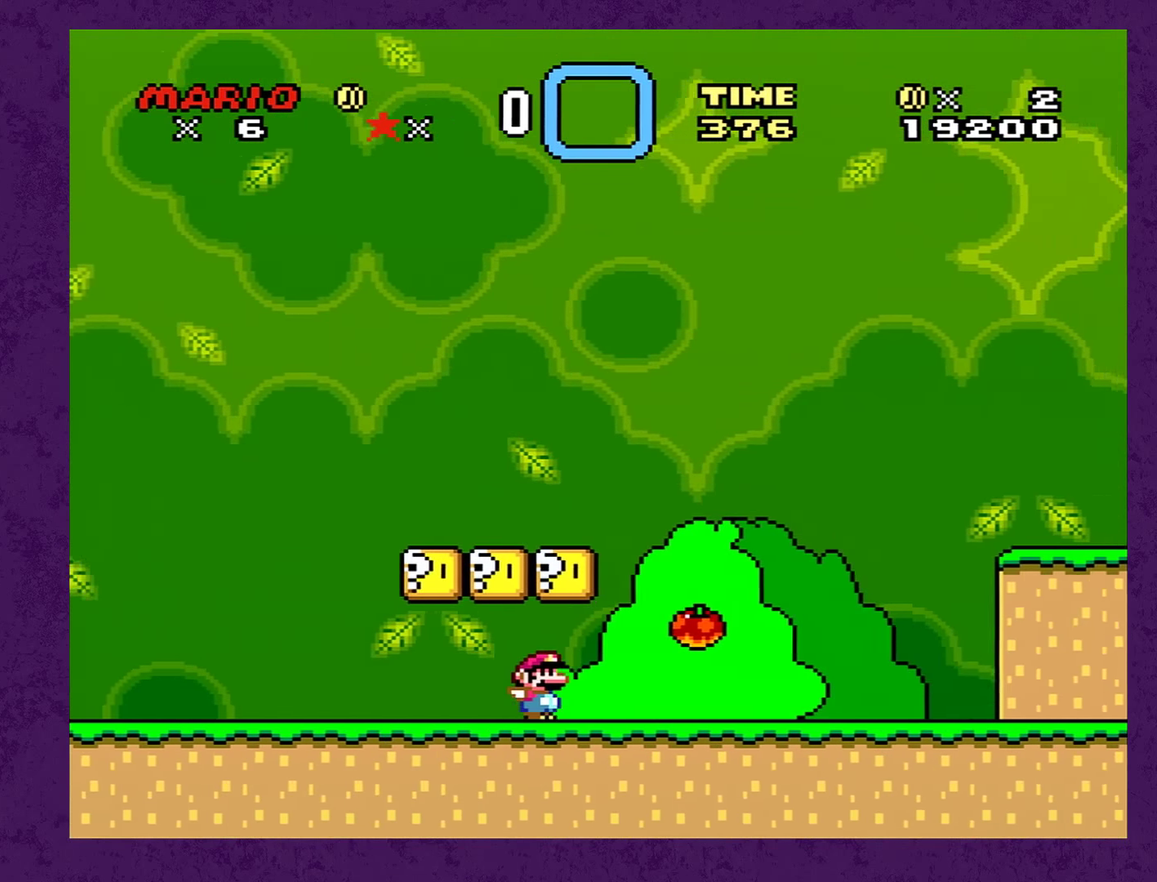
{"buttons": ["Y", "DPAD_RIGHT"], "events": []}
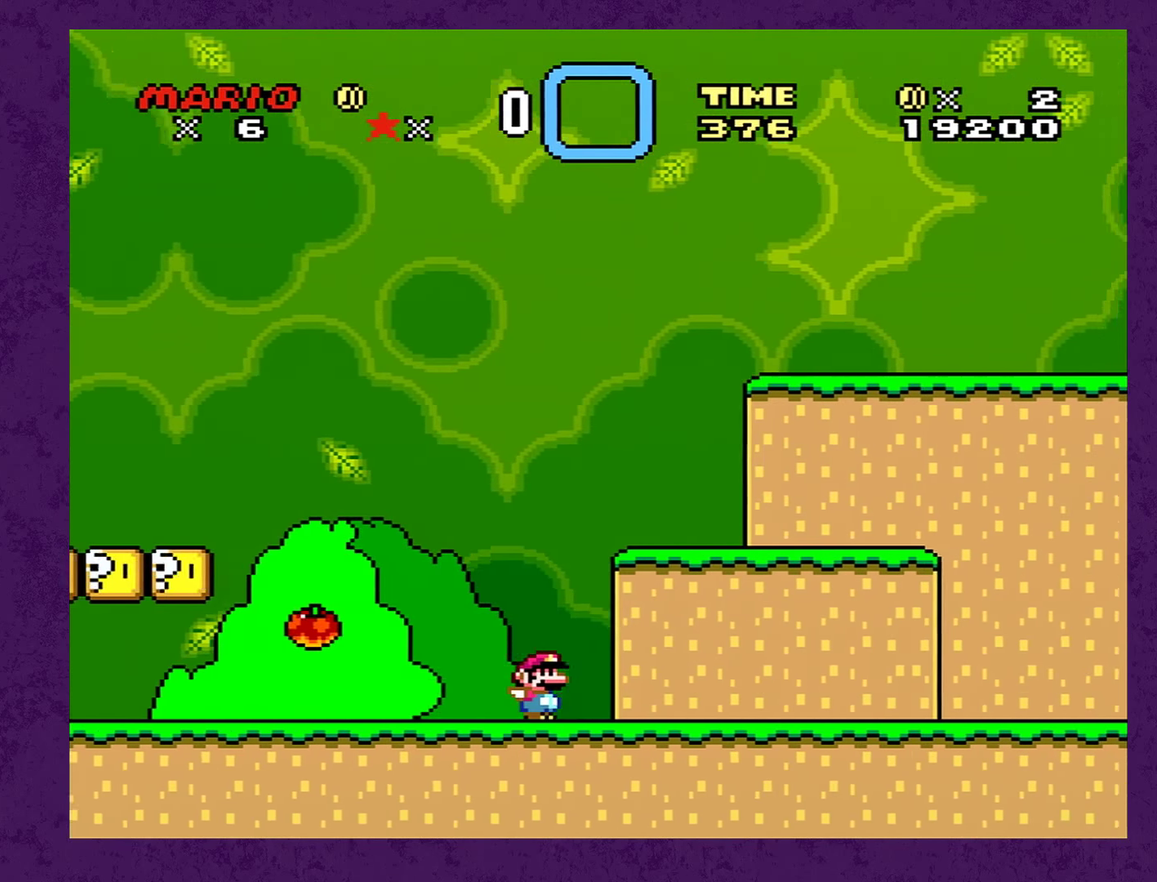
{"buttons": ["A", "Y", "DPAD_RIGHT"], "events": [[500, "A", "down"]]}